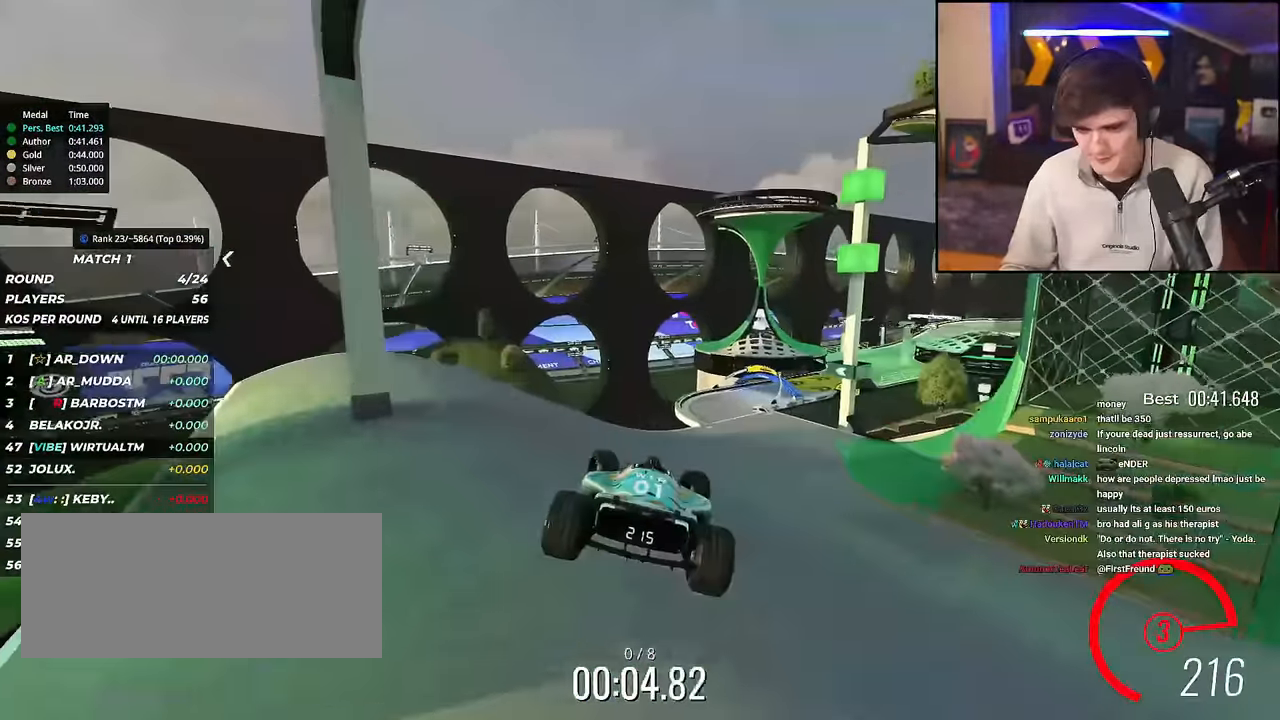
Gameplay with keyboard; each line is a JSON object with the keys held at the frame after it. "events" lists presses ("down") and releases ("up") of "brake", "down", "left", "right" and "up" between this image and that frame as [ms after this image, input, new state], when the widget could be followed in between. No other keys are recorded. Mouse input is not recorded. Key names are as the overlay labels them; some are game actions (e.g. jump) rather than physical keys.
{"keys": ["up"], "events": [[50, "brake", "down"], [133, "brake", "up"], [467, "left", "up"]]}
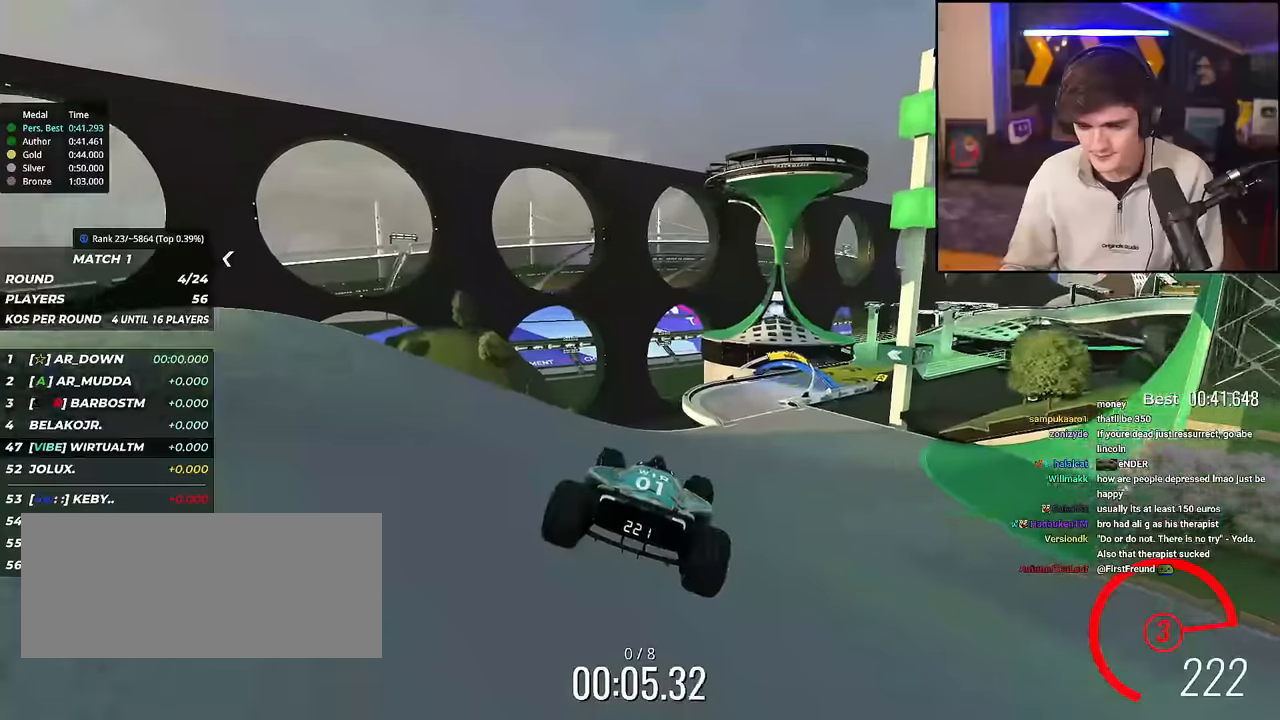
{"keys": ["up"], "events": [[250, "right", "down"], [417, "right", "up"]]}
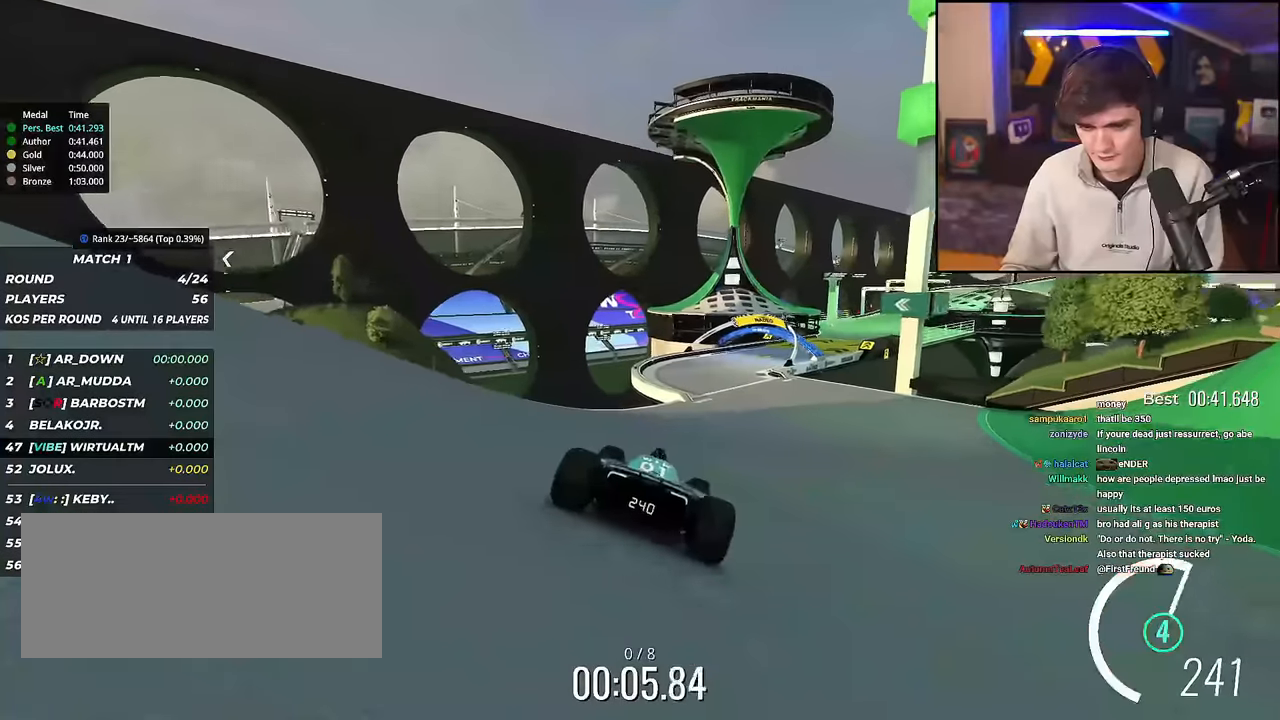
{"keys": ["up"], "events": [[66, "right", "down"], [150, "right", "up"]]}
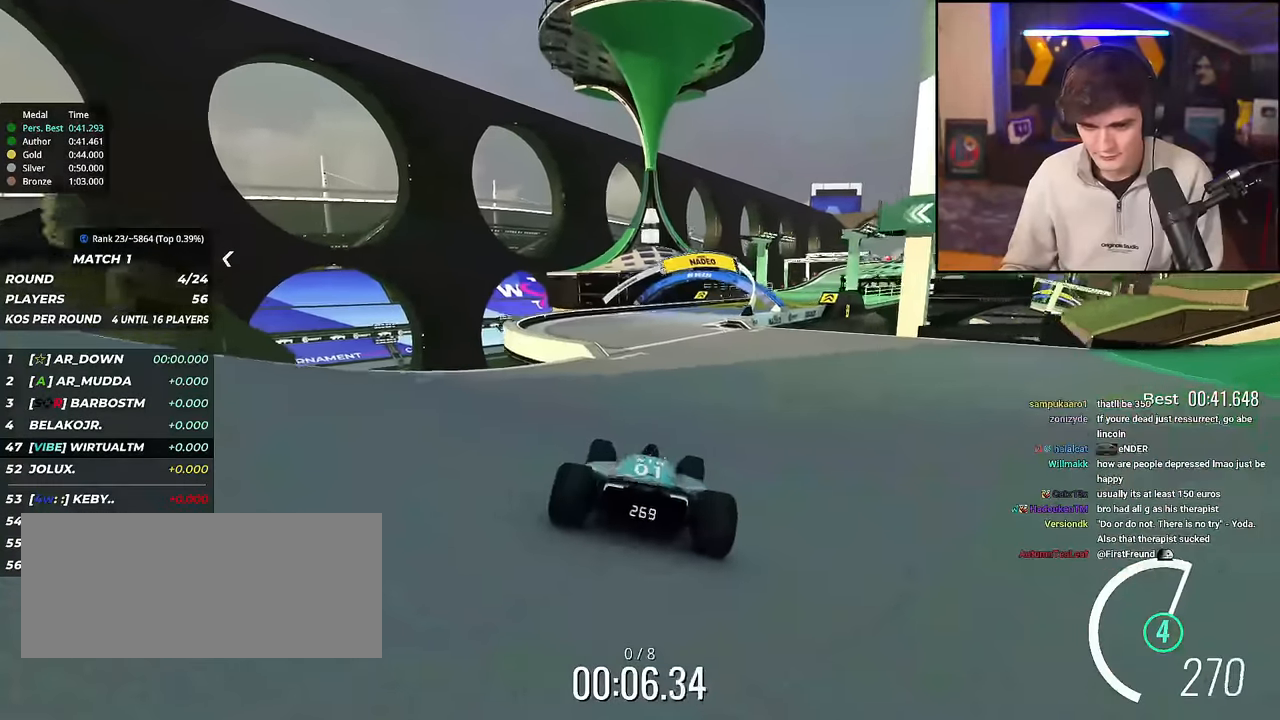
{"keys": ["right", "up"], "events": [[34, "right", "down"], [117, "right", "up"], [267, "right", "down"], [351, "right", "up"], [401, "right", "down"]]}
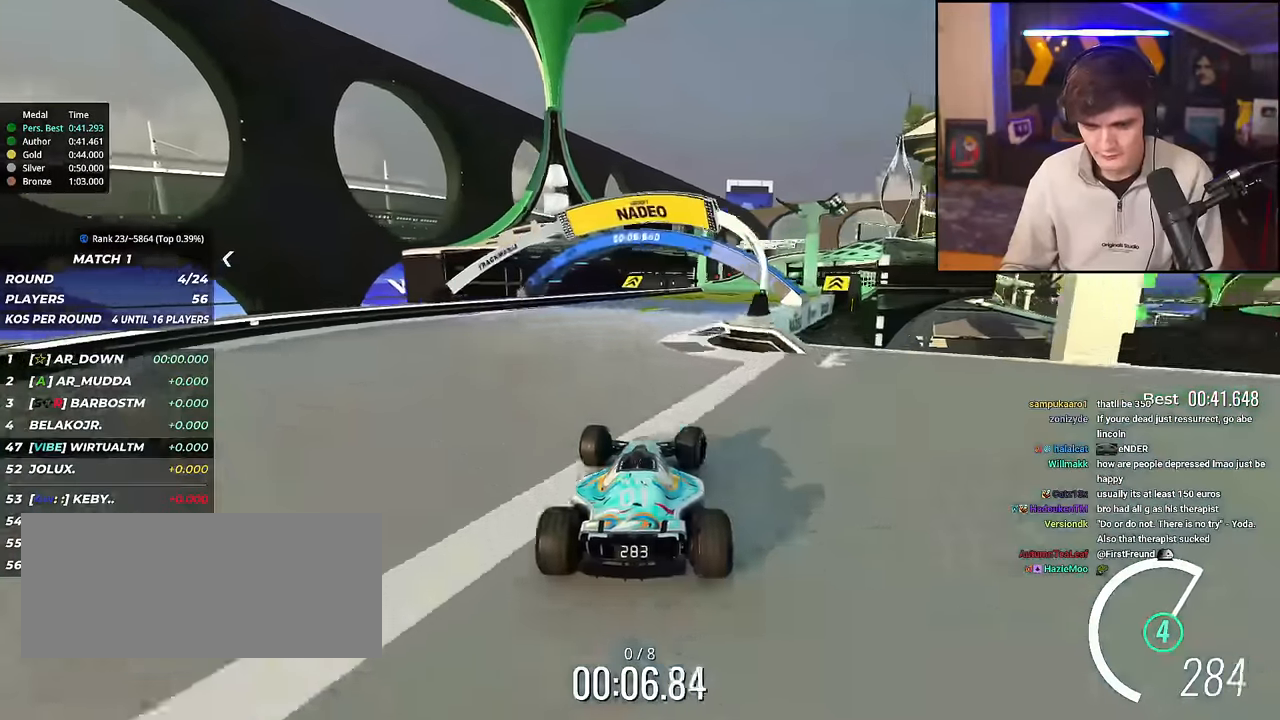
{"keys": ["up"], "events": [[133, "right", "up"], [367, "left", "down"], [417, "left", "up"]]}
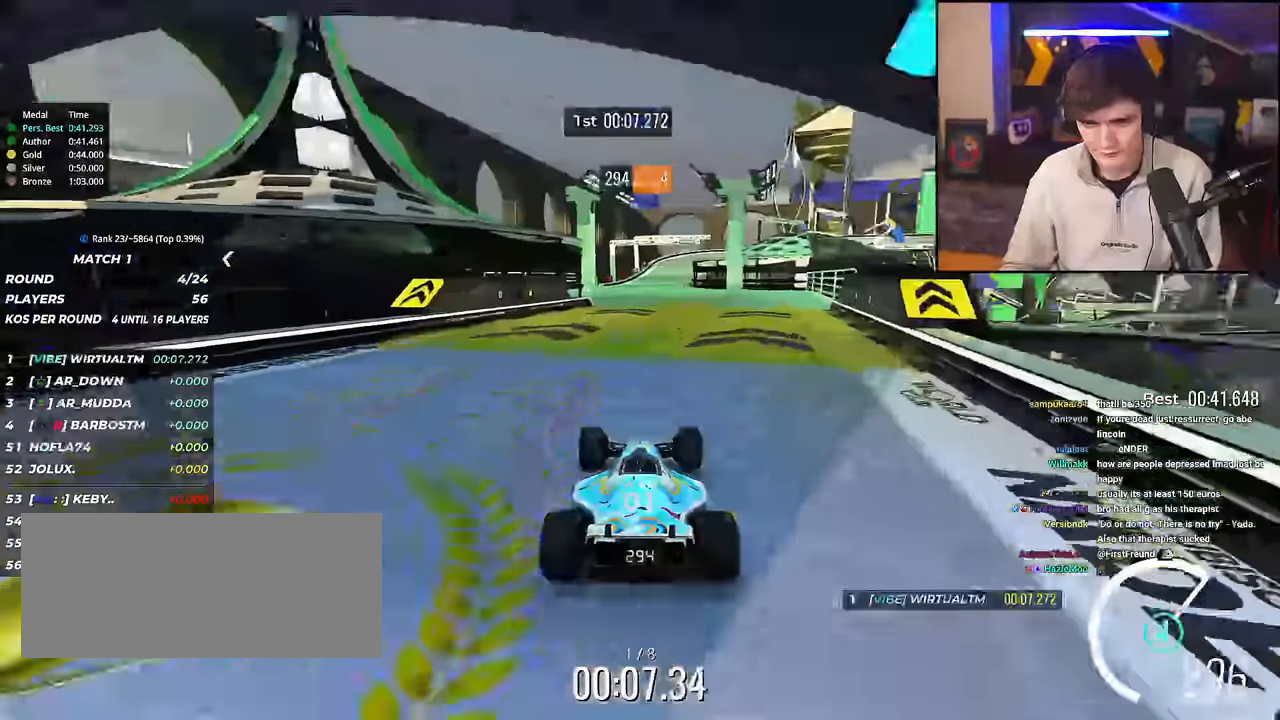
{"keys": ["up"], "events": [[284, "left", "down"], [484, "left", "up"]]}
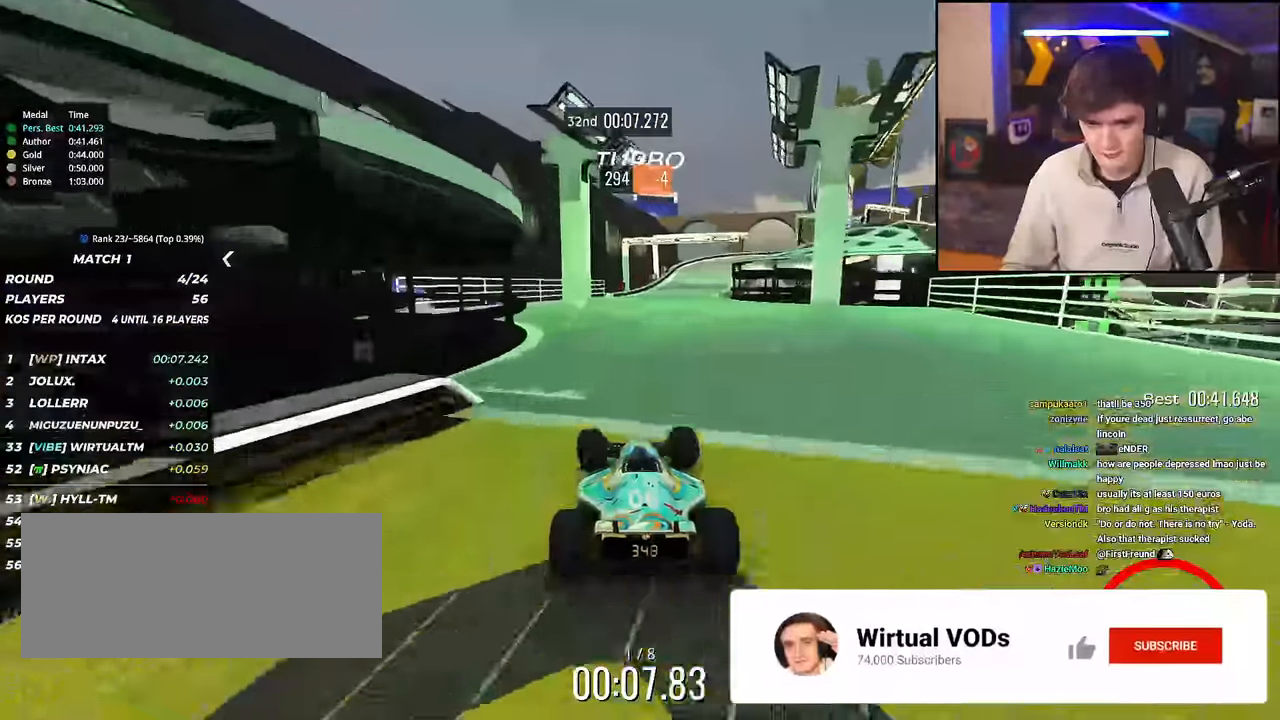
{"keys": ["right", "up"], "events": [[166, "right", "down"]]}
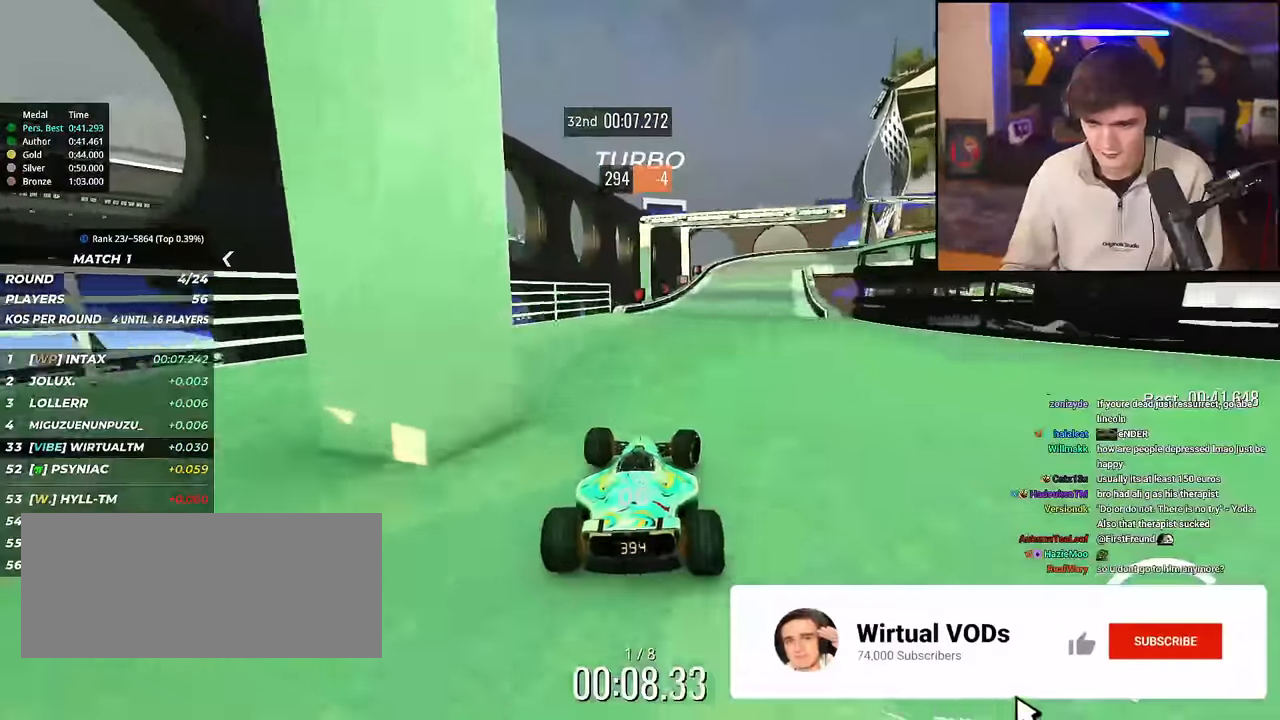
{"keys": ["brake", "right", "up"], "events": [[84, "brake", "down"]]}
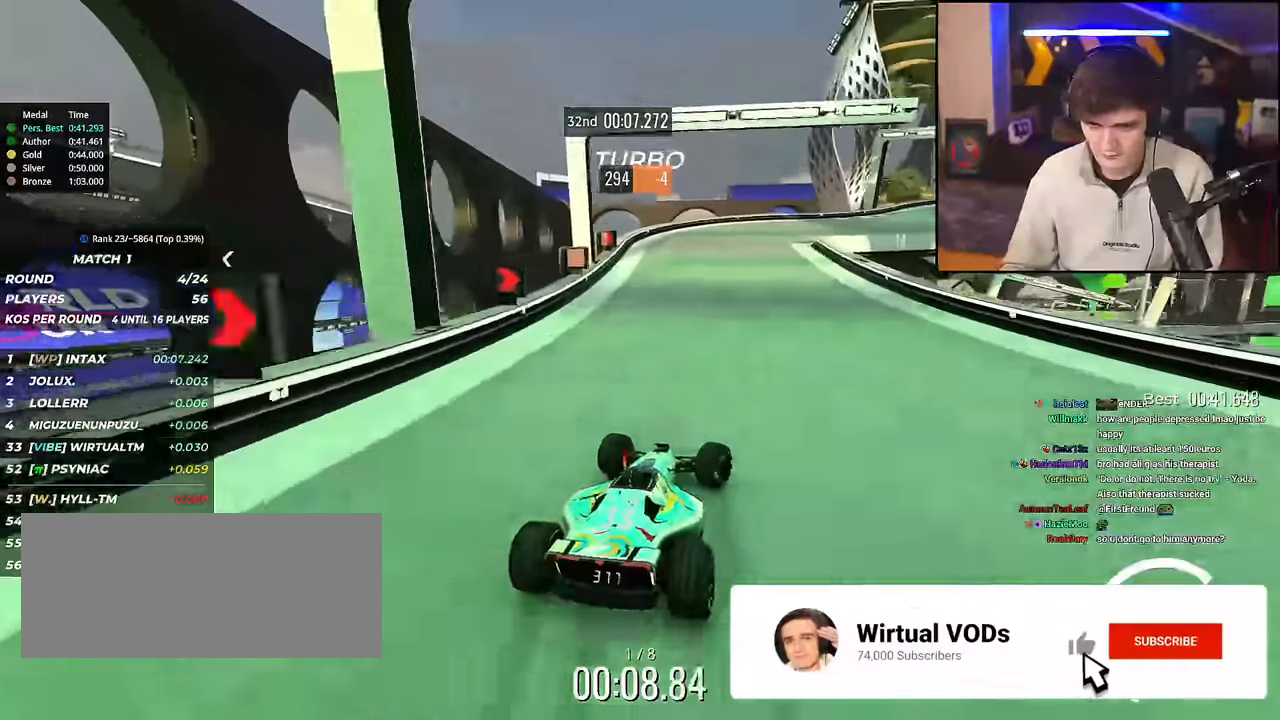
{"keys": ["right", "up"], "events": [[66, "brake", "up"]]}
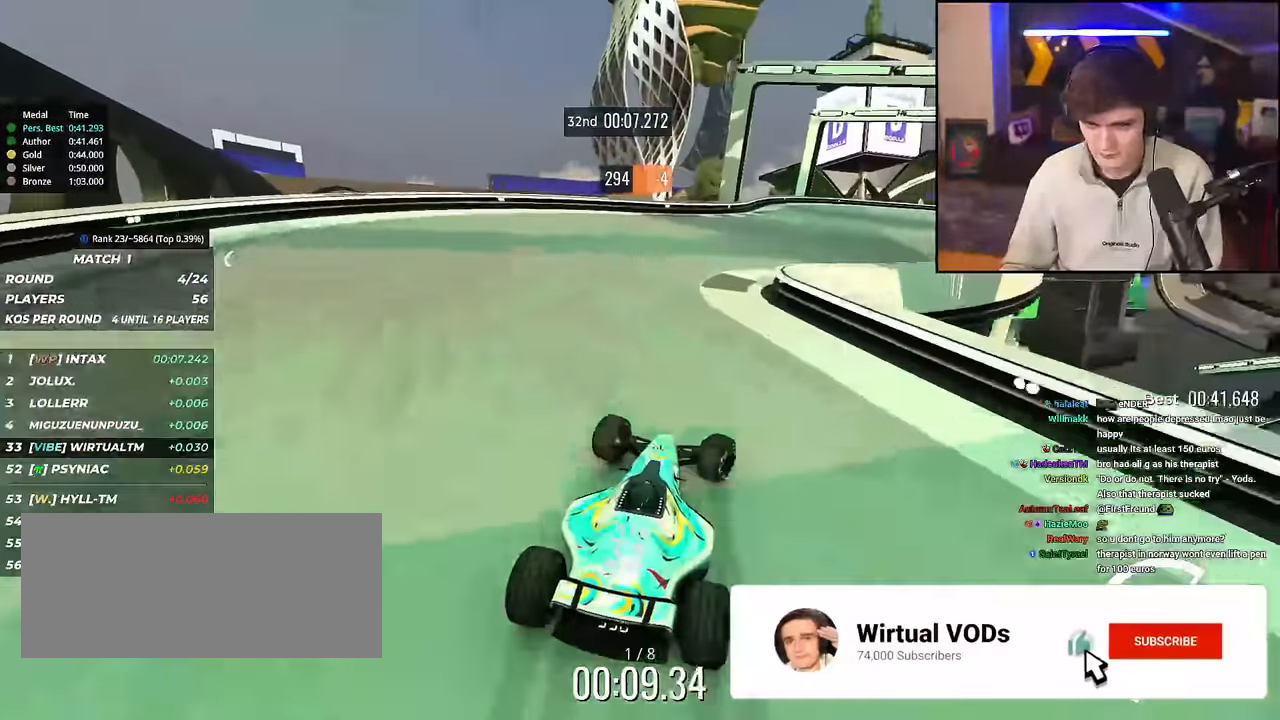
{"keys": ["right", "up"], "events": []}
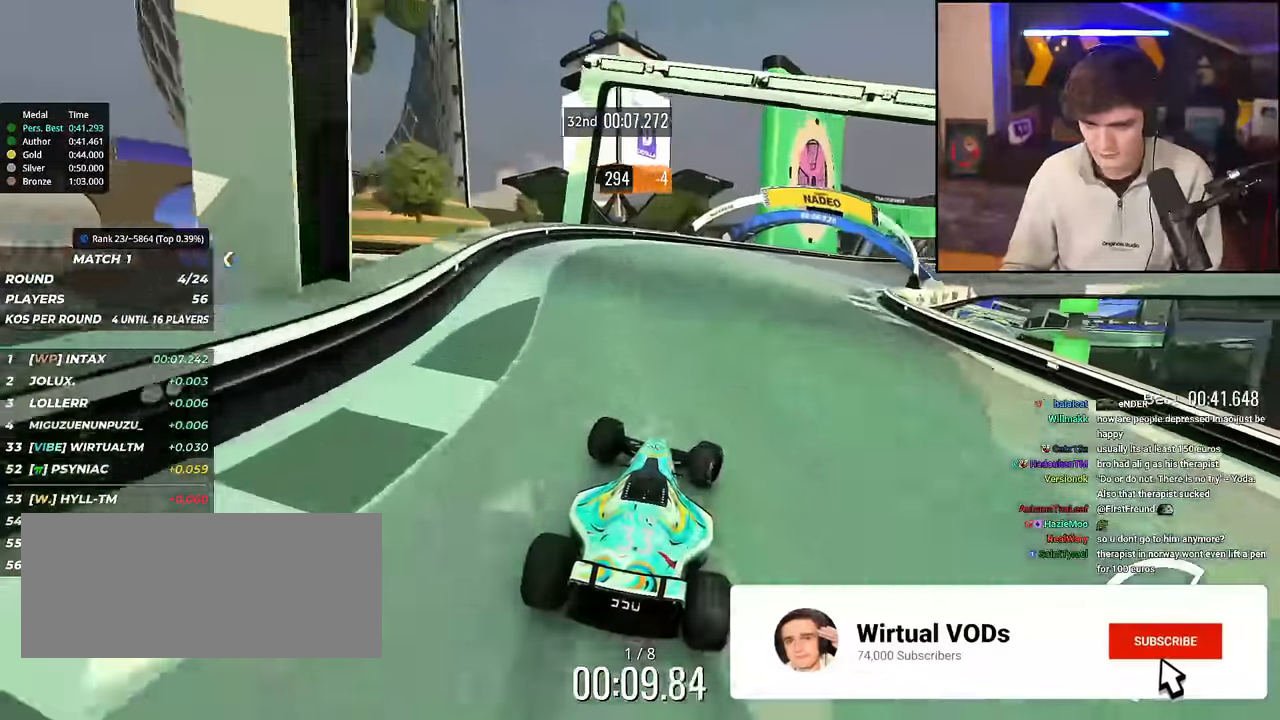
{"keys": ["right", "up"], "events": []}
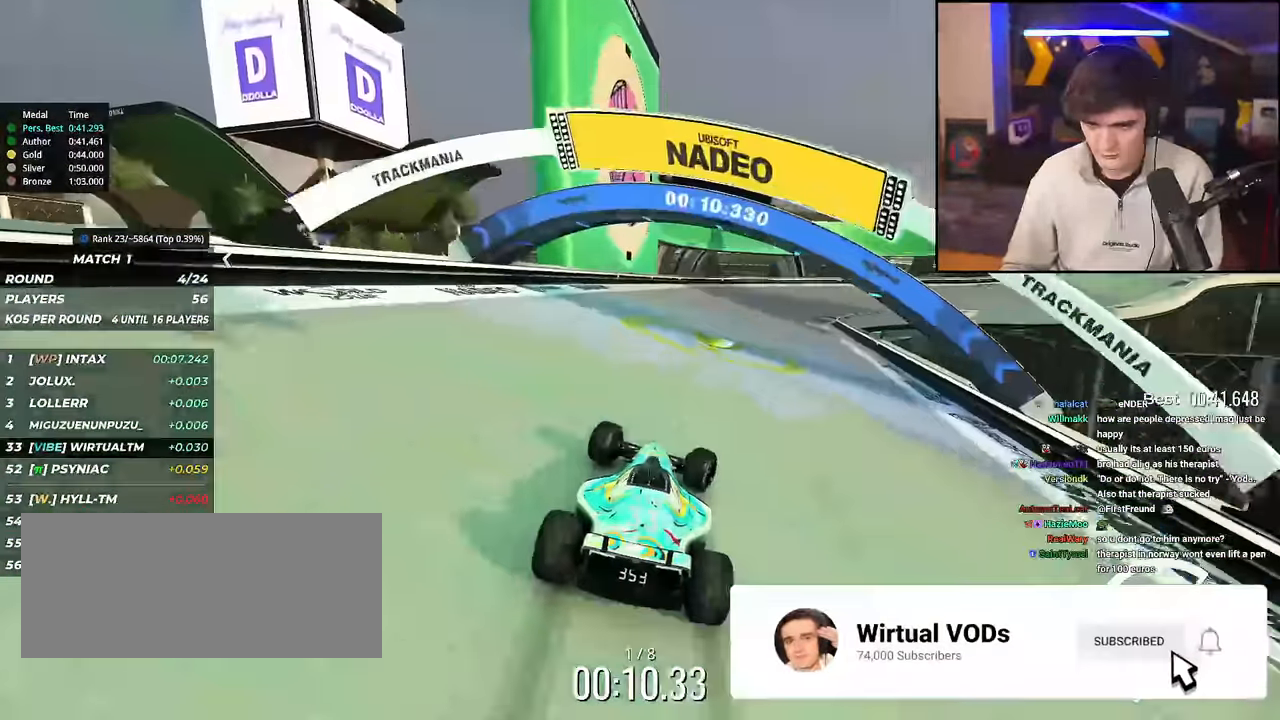
{"keys": ["right", "up"], "events": [[100, "brake", "down"], [250, "brake", "up"]]}
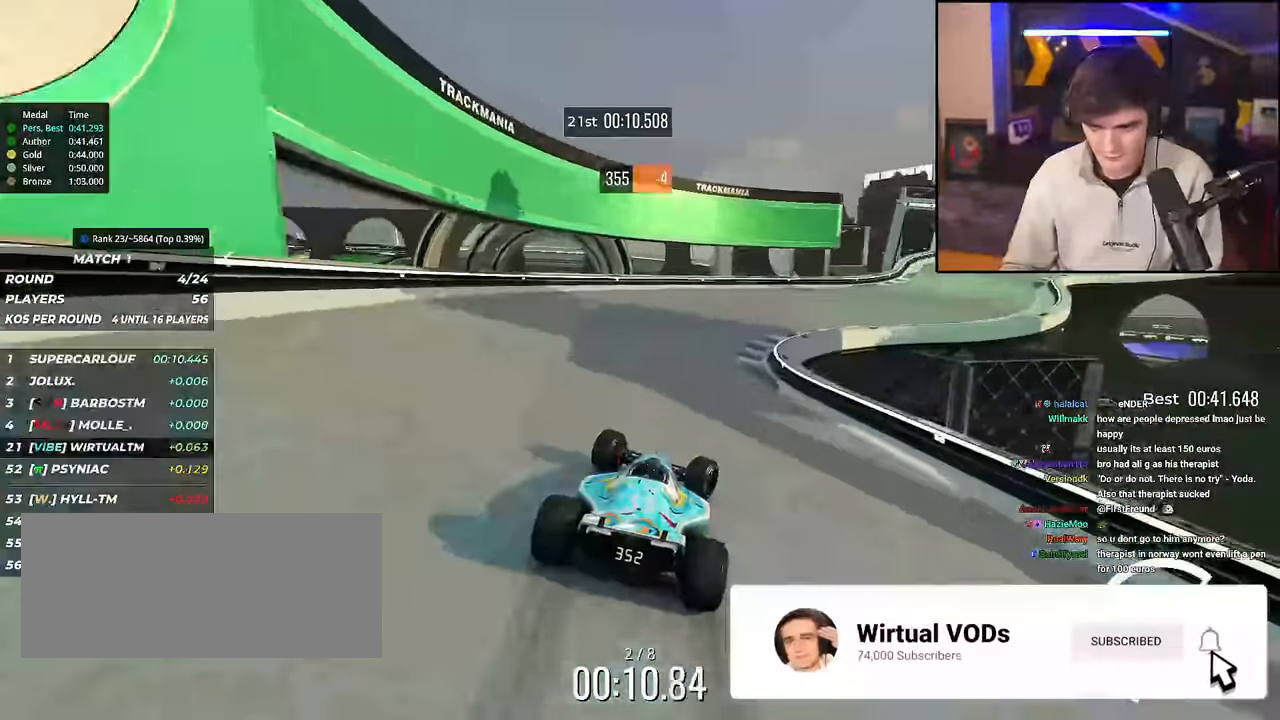
{"keys": ["right", "up"], "events": []}
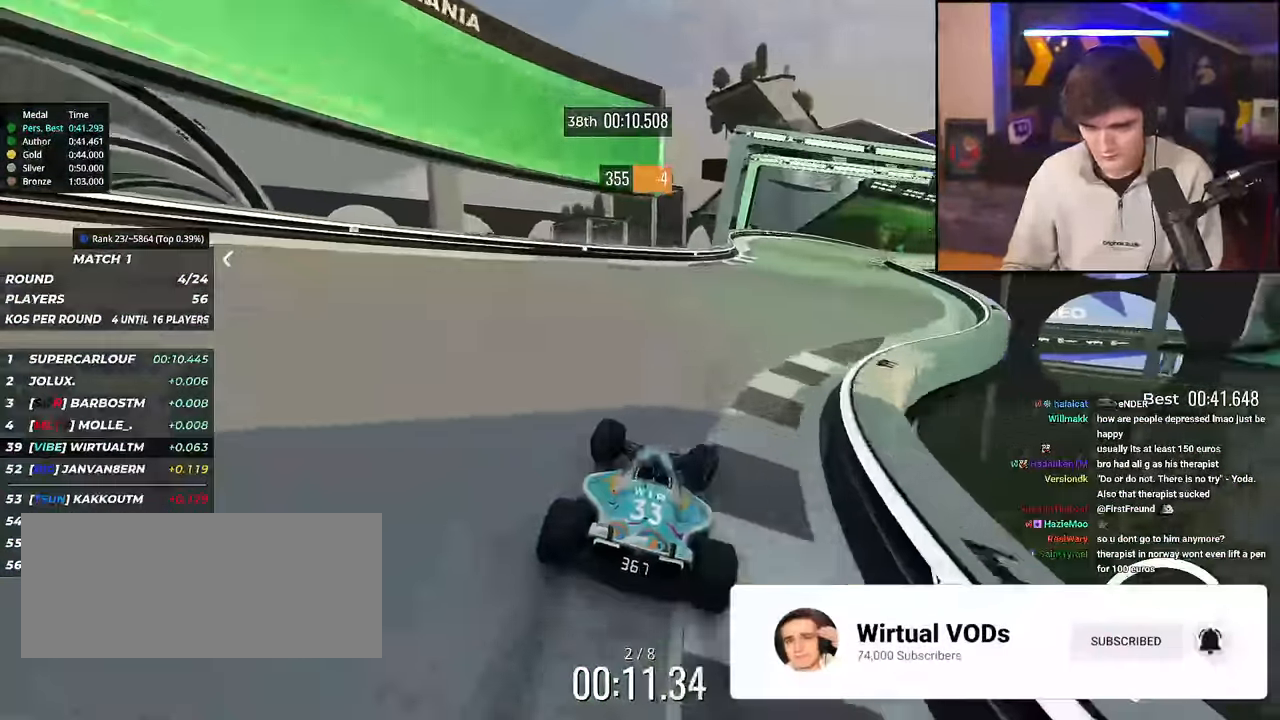
{"keys": ["up"], "events": [[367, "right", "up"]]}
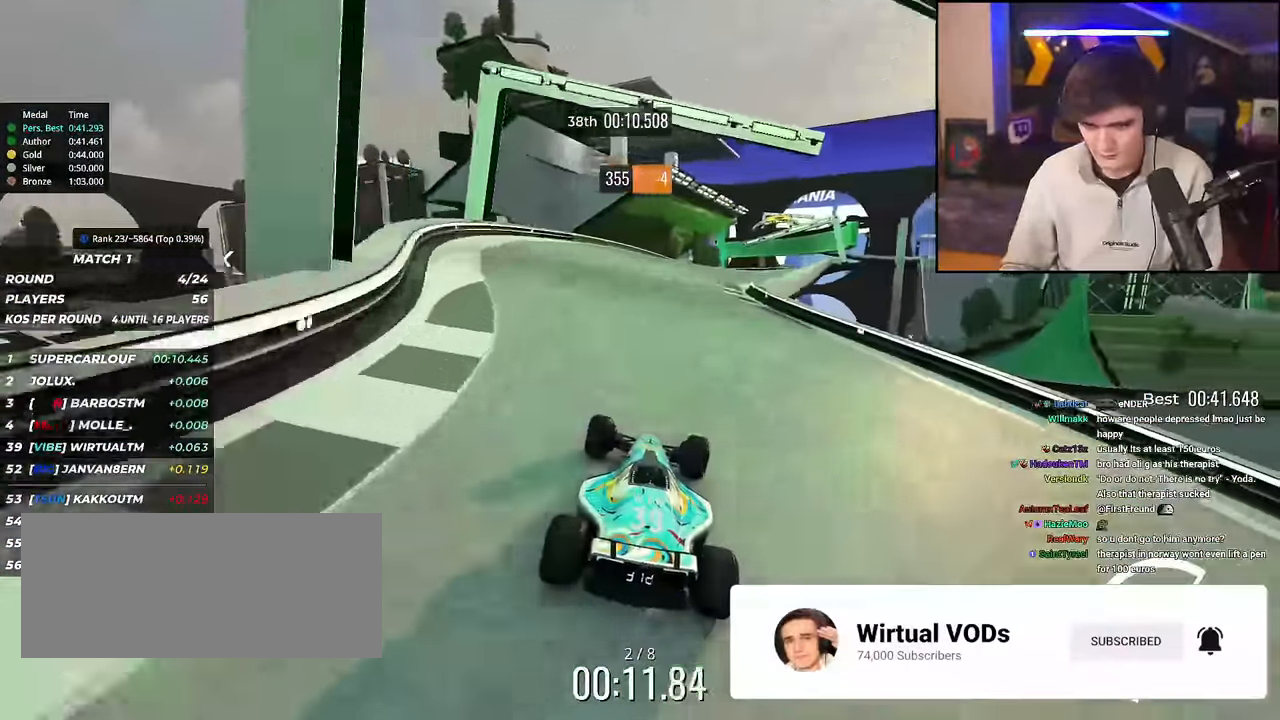
{"keys": ["right", "up"], "events": [[16, "right", "down"], [166, "right", "up"], [200, "right", "down"], [300, "right", "up"], [350, "right", "down"]]}
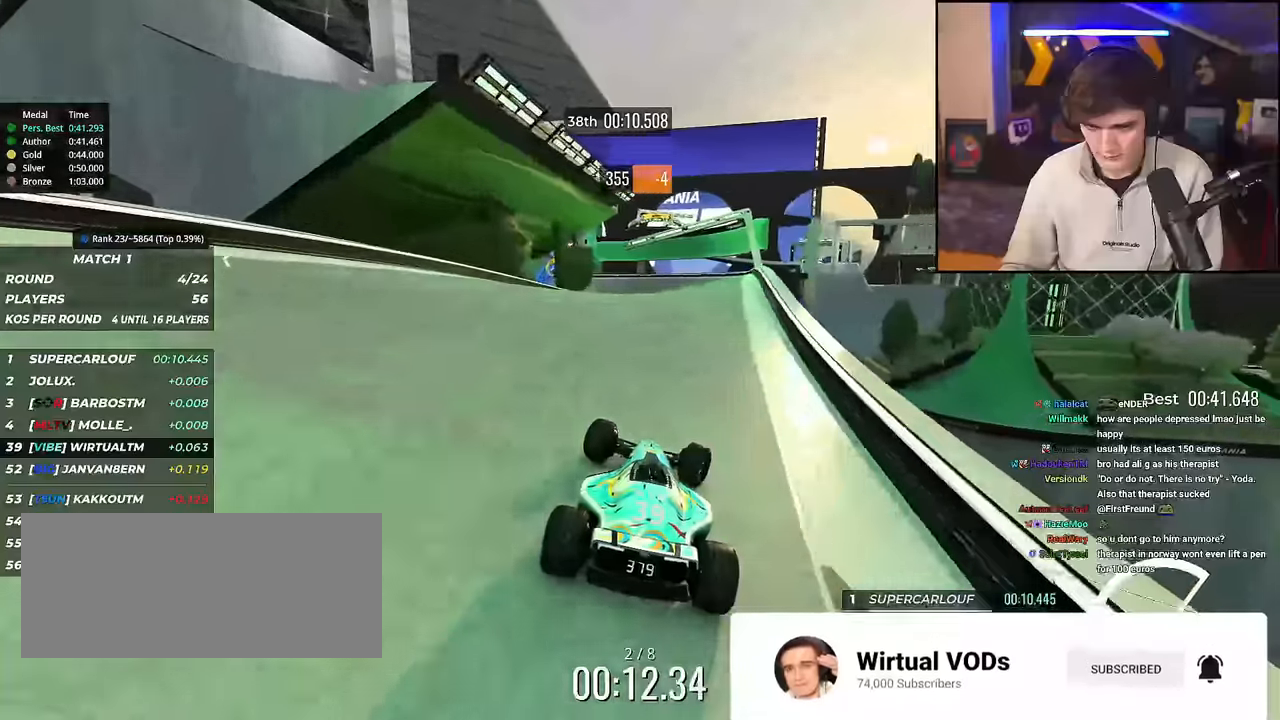
{"keys": ["left", "up"], "events": [[117, "right", "up"], [267, "left", "down"]]}
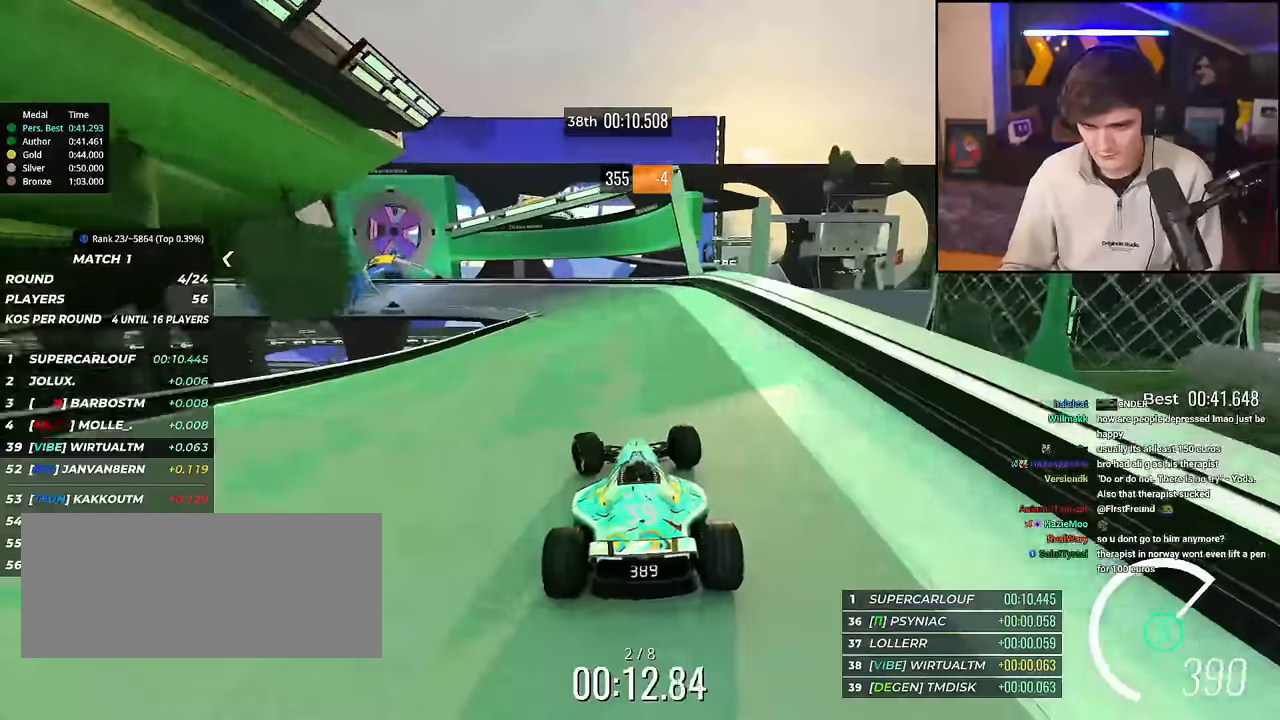
{"keys": ["brake", "left", "up"], "events": [[50, "brake", "down"]]}
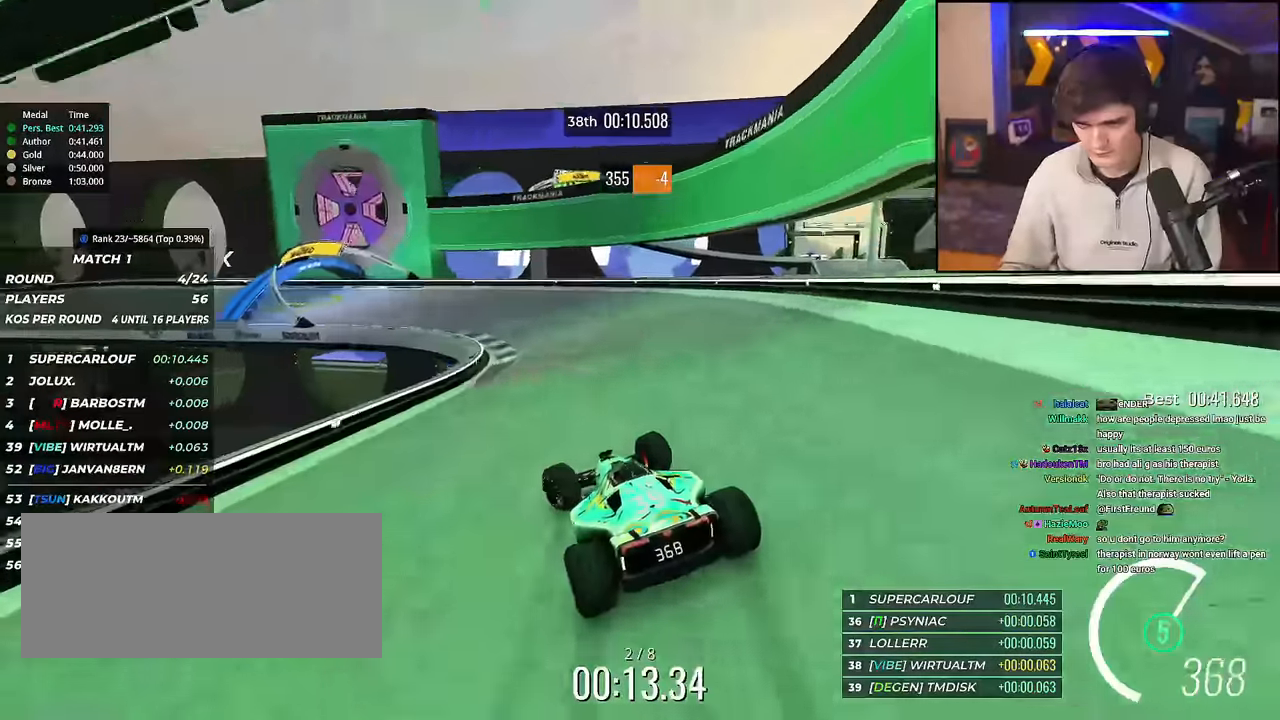
{"keys": ["left", "up"], "events": [[17, "brake", "up"], [117, "up", "up"], [200, "up", "down"]]}
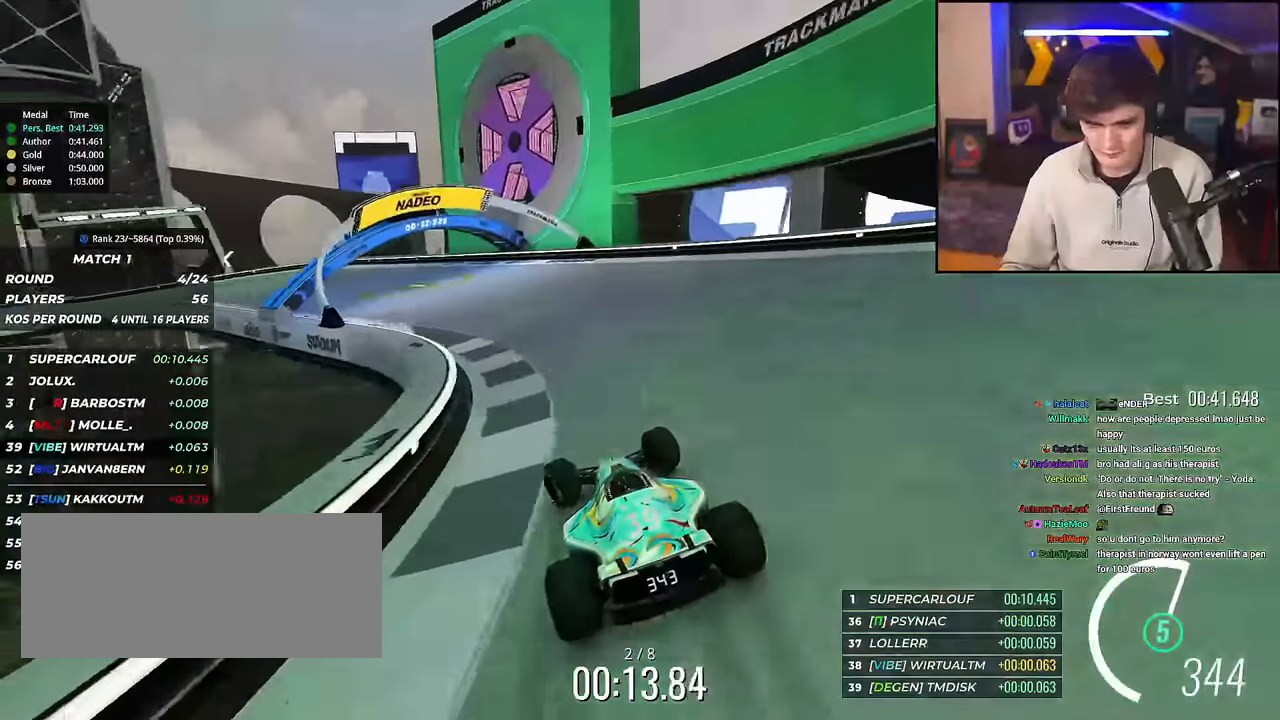
{"keys": ["left", "up"], "events": []}
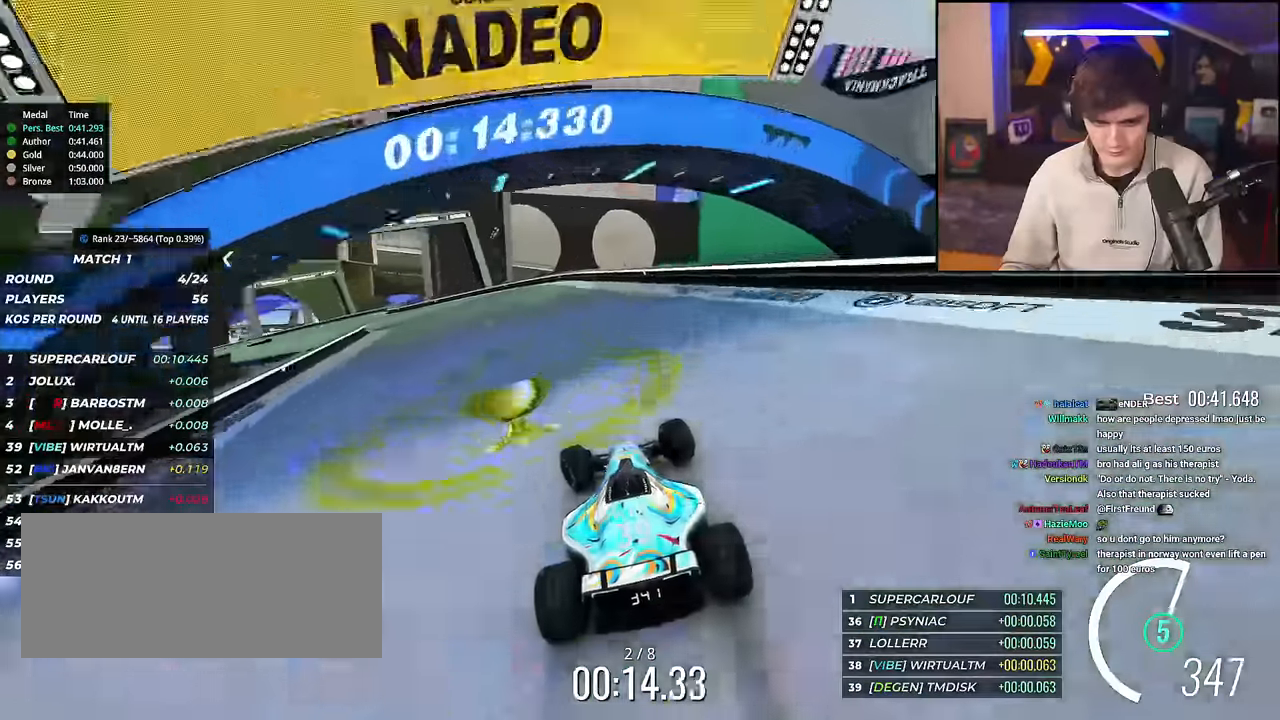
{"keys": ["left", "up"], "events": []}
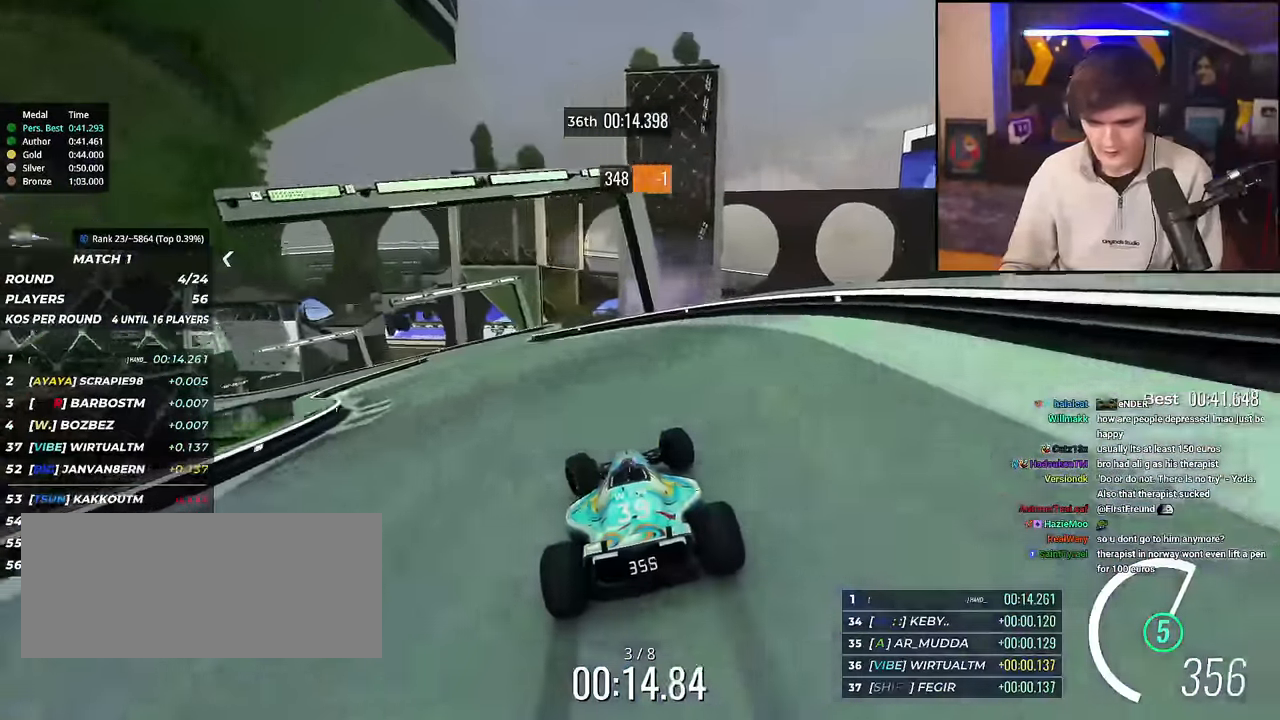
{"keys": ["left", "up"], "events": [[250, "left", "up"], [433, "left", "down"]]}
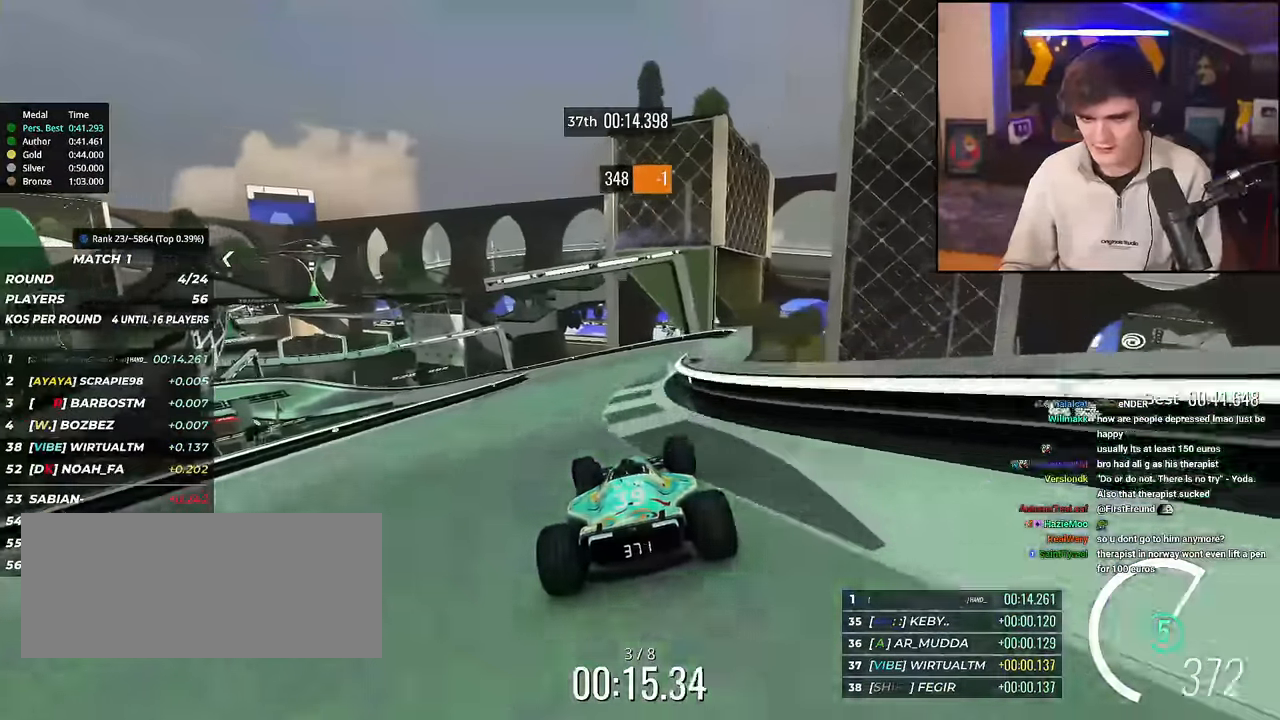
{"keys": ["up"], "events": [[117, "left", "up"], [217, "left", "down"], [501, "left", "up"]]}
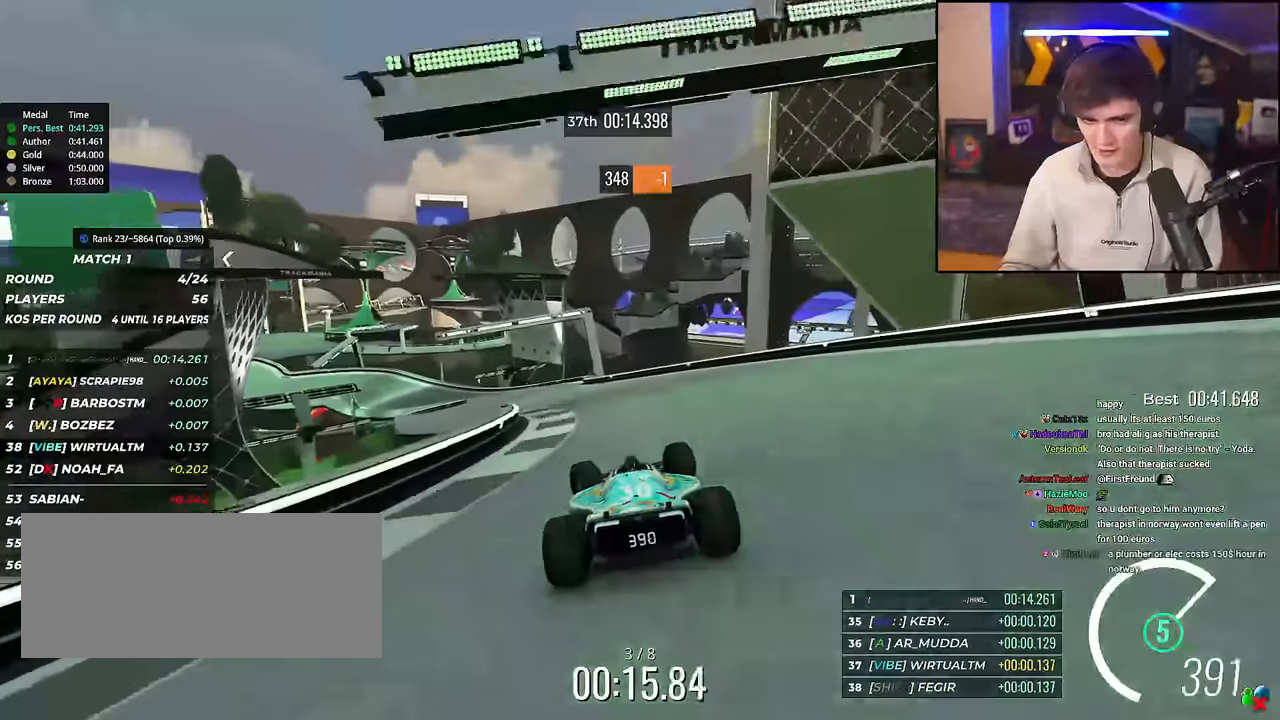
{"keys": ["left", "up"], "events": [[166, "left", "down"], [367, "left", "up"], [417, "left", "down"]]}
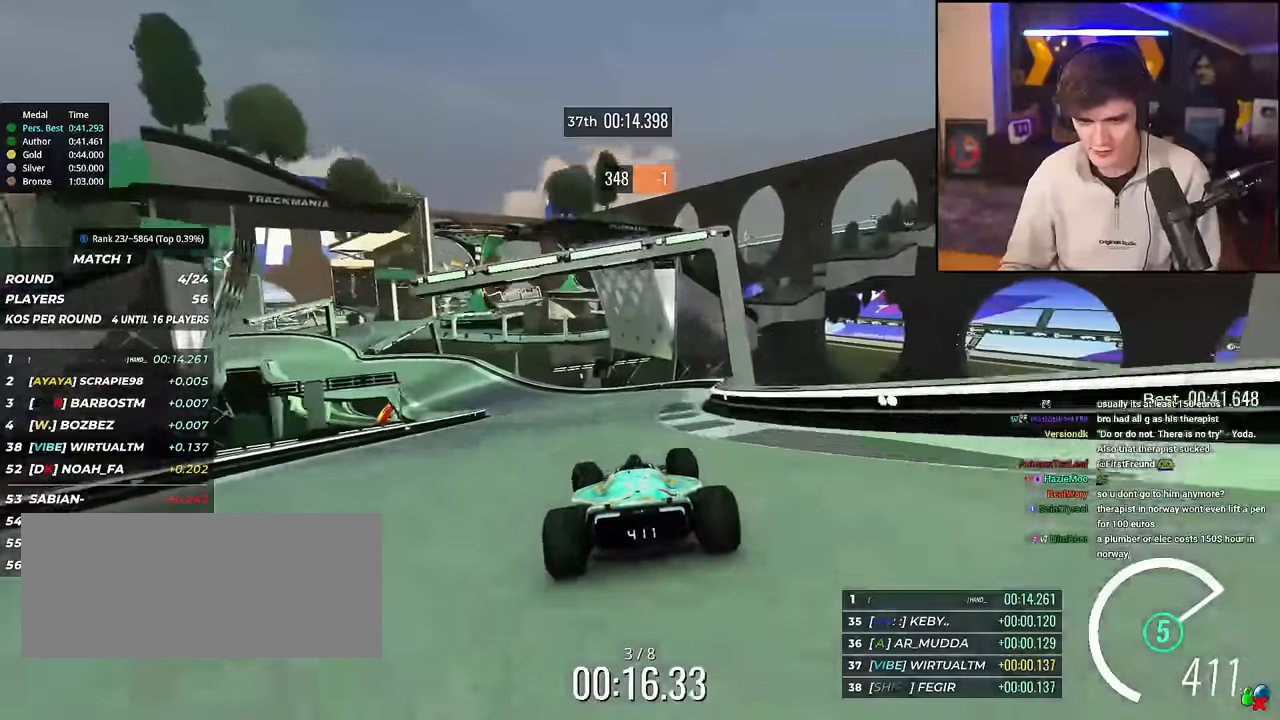
{"keys": ["brake", "up"], "events": [[300, "brake", "down"], [434, "left", "up"]]}
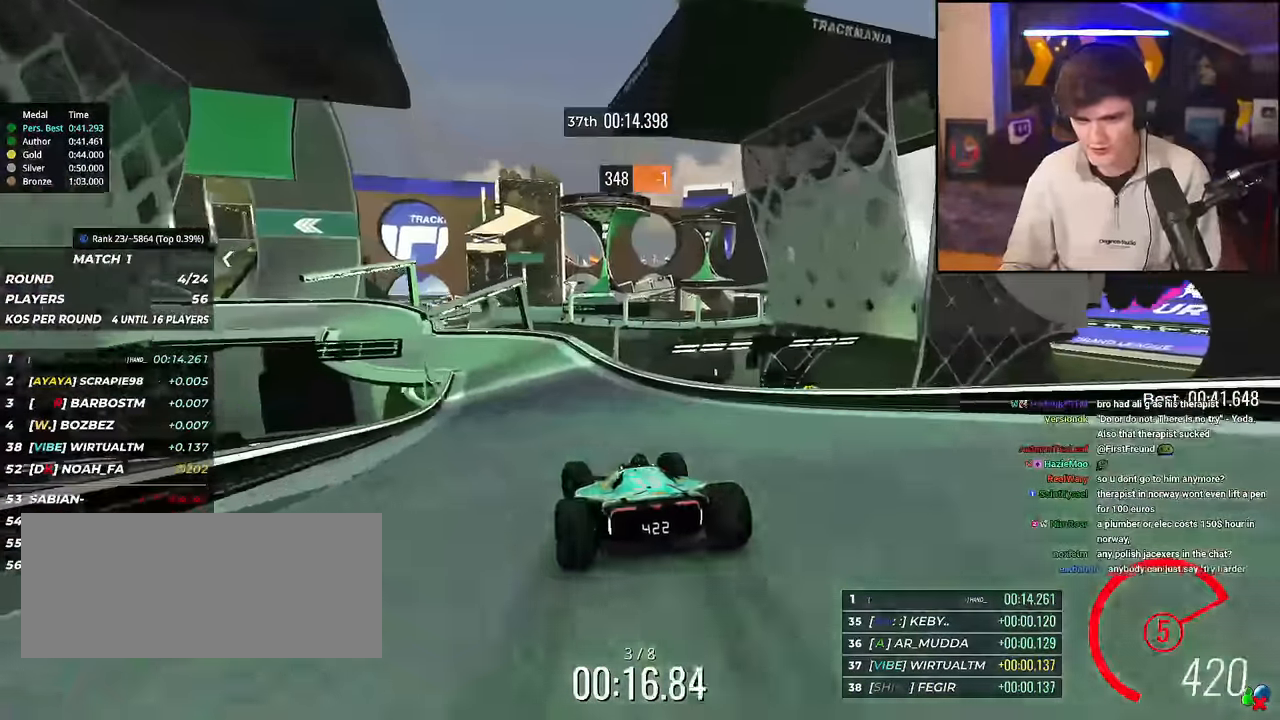
{"keys": ["left", "up"], "events": [[33, "left", "down"], [350, "brake", "up"], [350, "up", "up"], [400, "up", "down"]]}